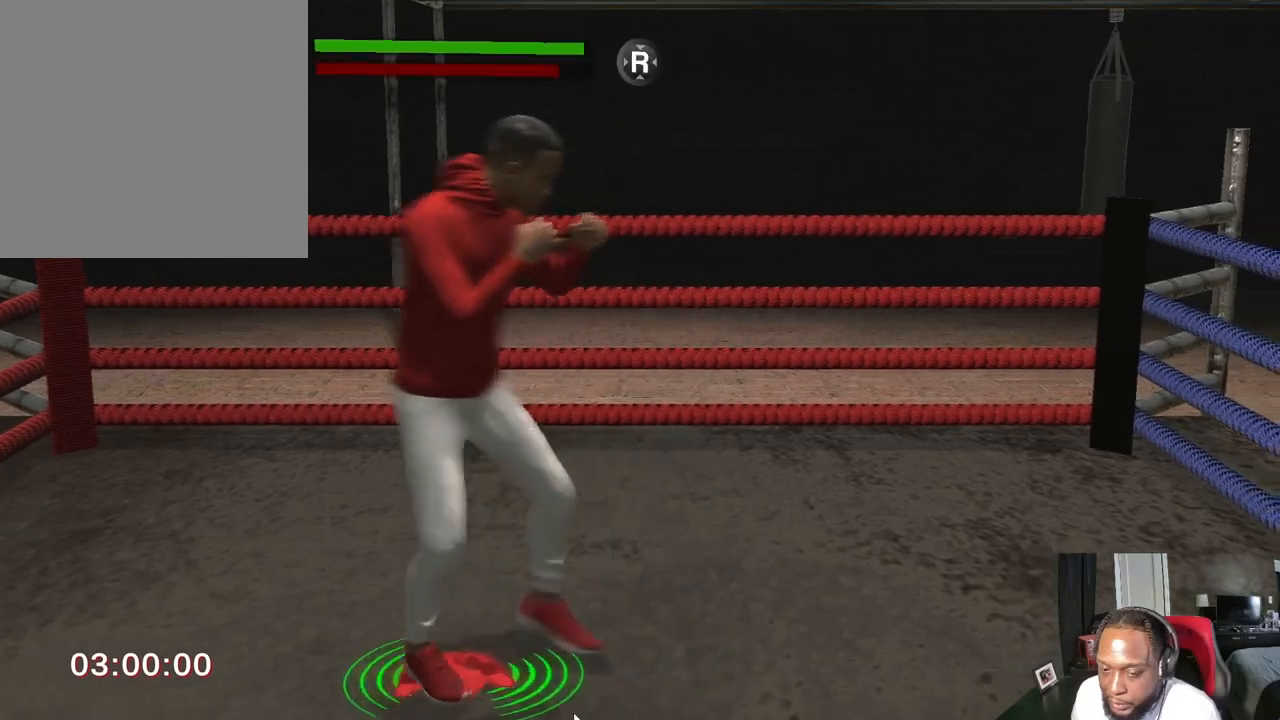
Gameplay with a controller (Xbox layout); each line is a JSON object with the inputs held at the frame after it. "events" lists button and stick changes between this image and that frame as [ms after this image, input, new state], when the widget could be followed in between.
{"buttons": [], "left_stick": "left", "right_stick": "center", "events": []}
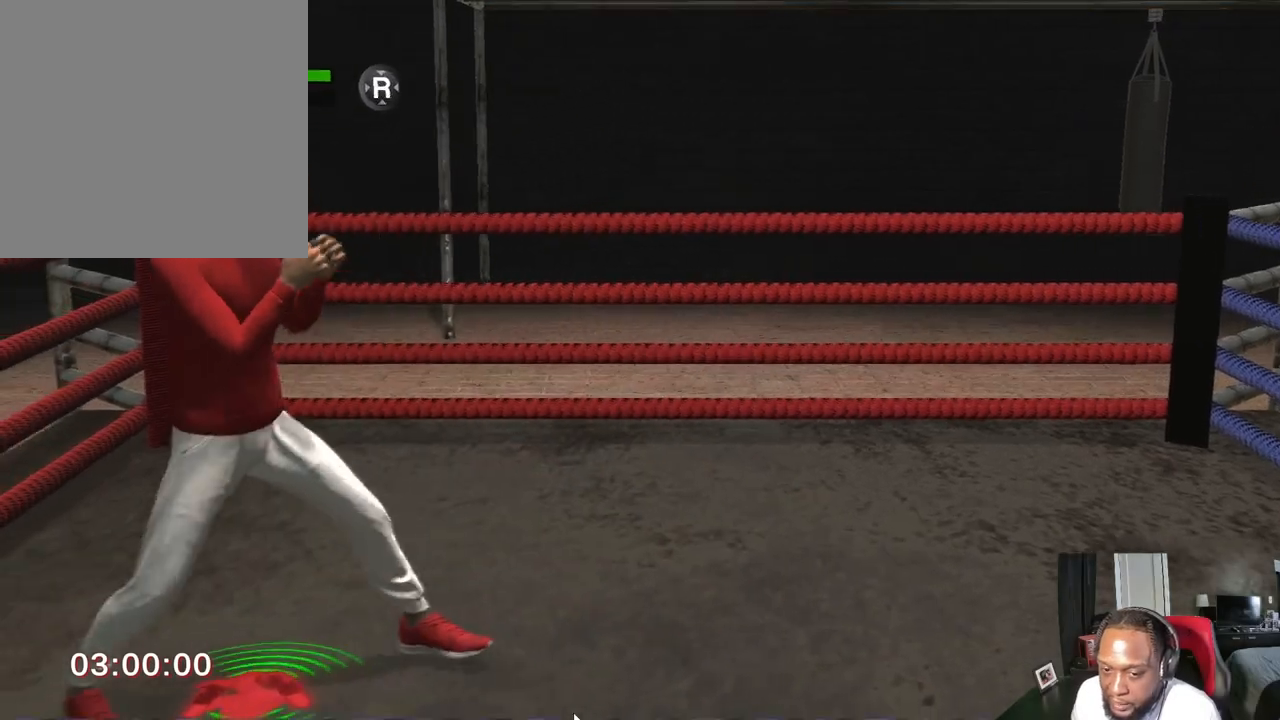
{"buttons": [], "left_stick": "center", "right_stick": "center", "events": [[167, "left_stick", "center"]]}
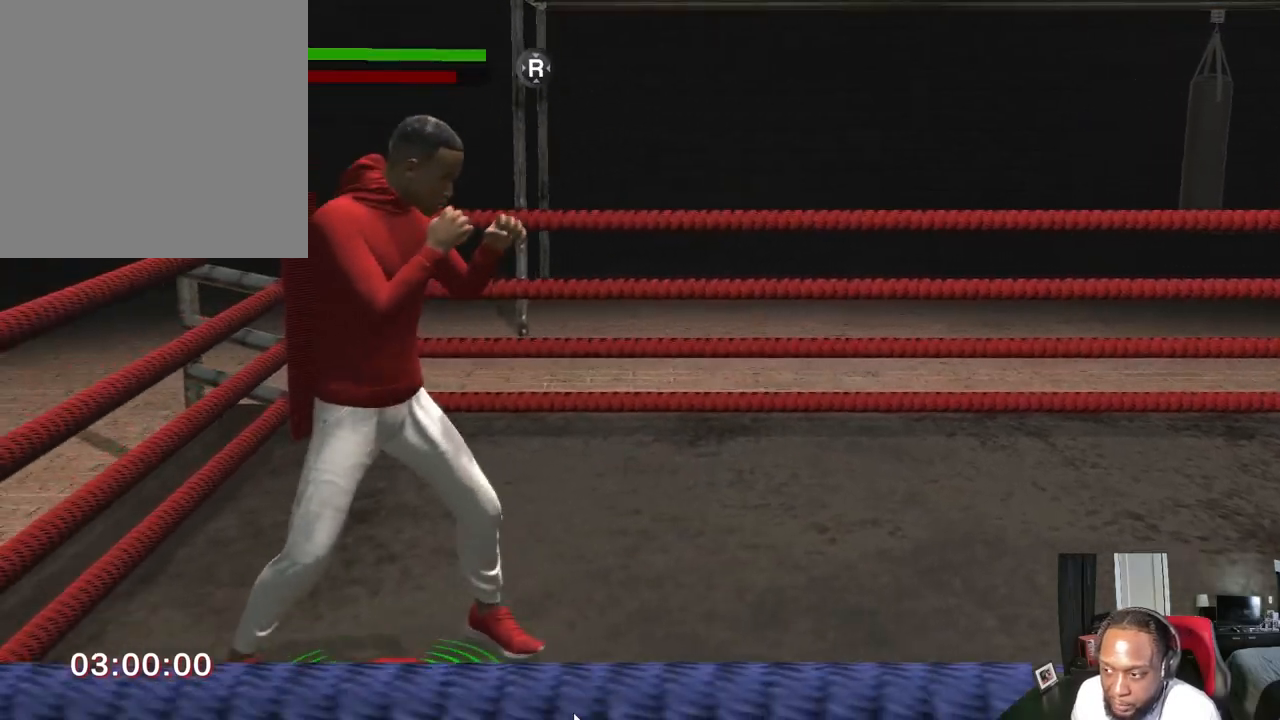
{"buttons": [], "left_stick": "center", "right_stick": "center", "events": [[133, "left_stick", "right"], [267, "left_stick", "center"], [367, "left_stick", "right"], [467, "left_stick", "center"]]}
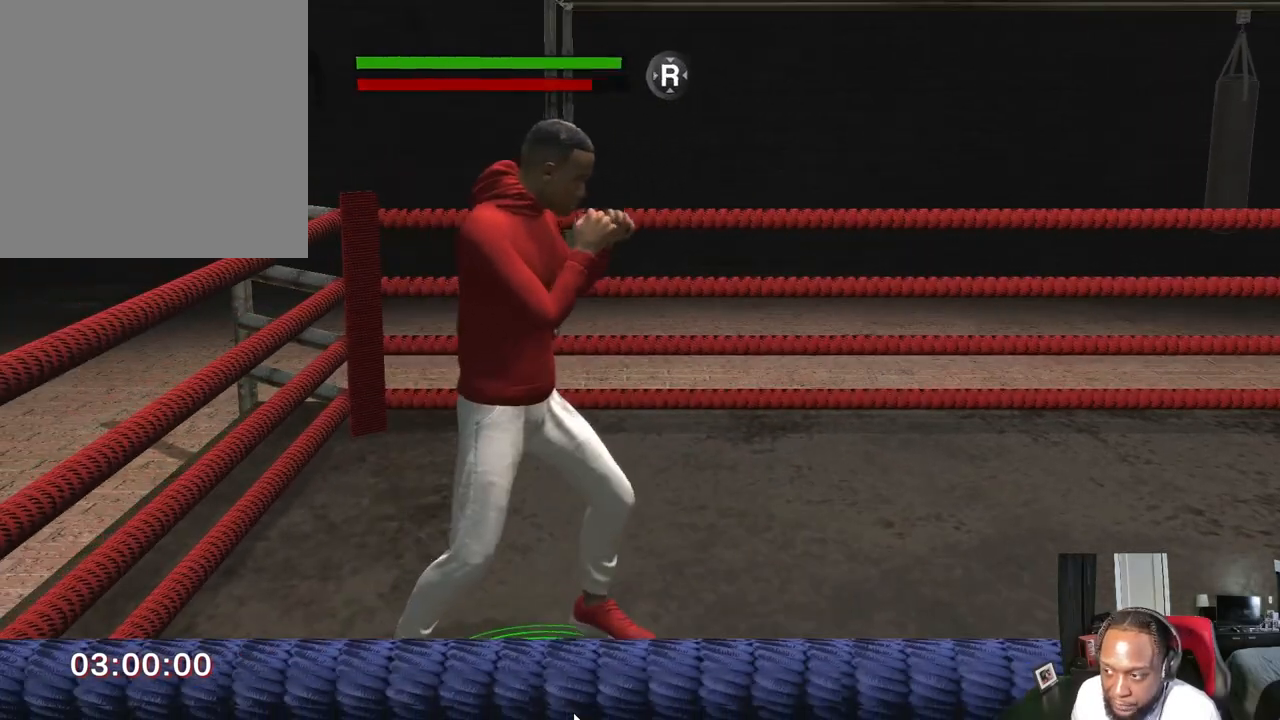
{"buttons": ["L2", "R2"], "left_stick": "right", "right_stick": "center", "events": [[33, "left_stick", "right"], [100, "L2", "down"], [400, "R2", "down"]]}
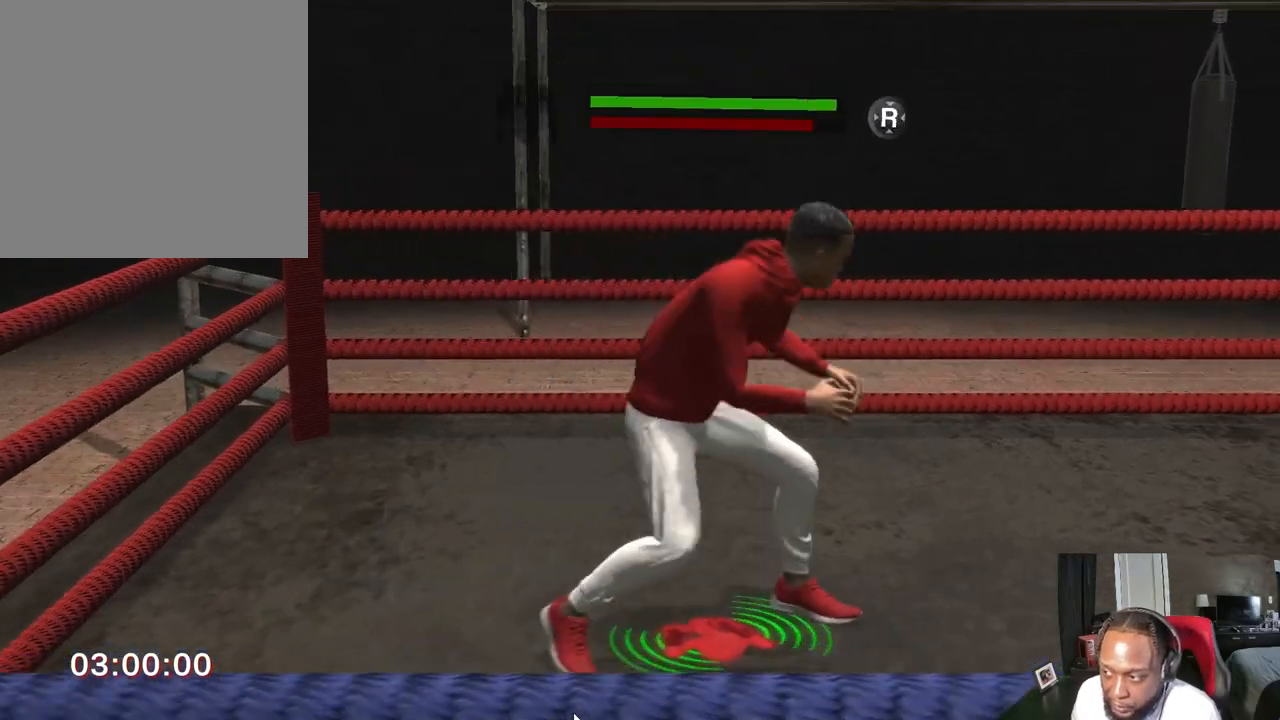
{"buttons": ["L2"], "left_stick": "right", "right_stick": "center", "events": [[333, "R2", "up"]]}
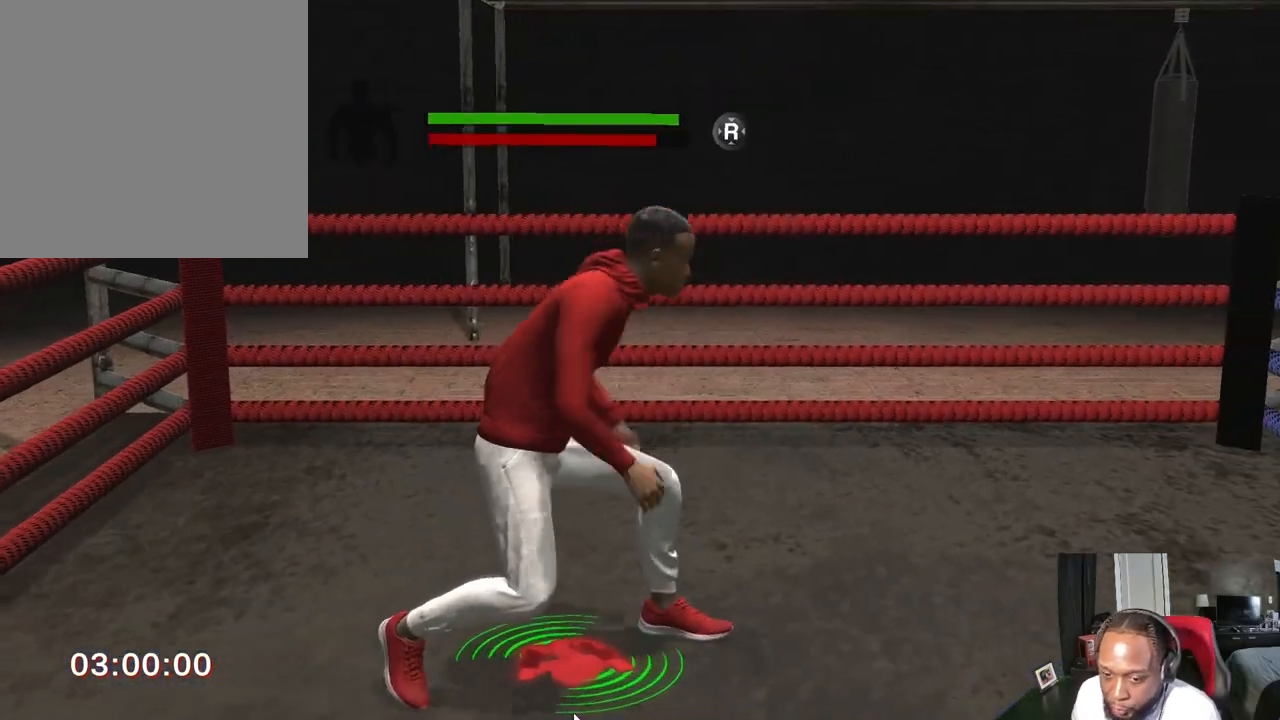
{"buttons": [], "left_stick": "right", "right_stick": "center", "events": [[100, "left_stick", "center"], [167, "L2", "up"], [200, "left_stick", "right"], [333, "left_stick", "center"], [433, "left_stick", "right"]]}
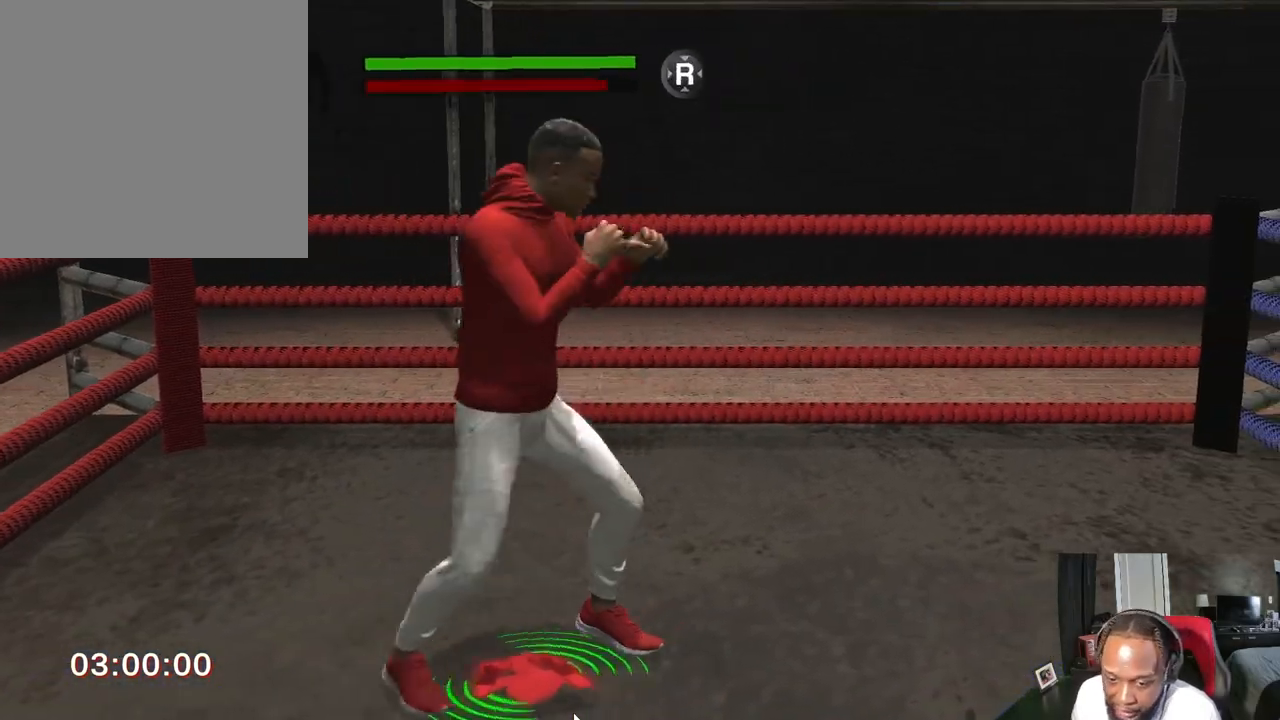
{"buttons": ["L2"], "left_stick": "right", "right_stick": "right", "events": [[33, "left_stick", "center"], [133, "left_stick", "right"], [167, "L2", "down"], [500, "right_stick", "right"]]}
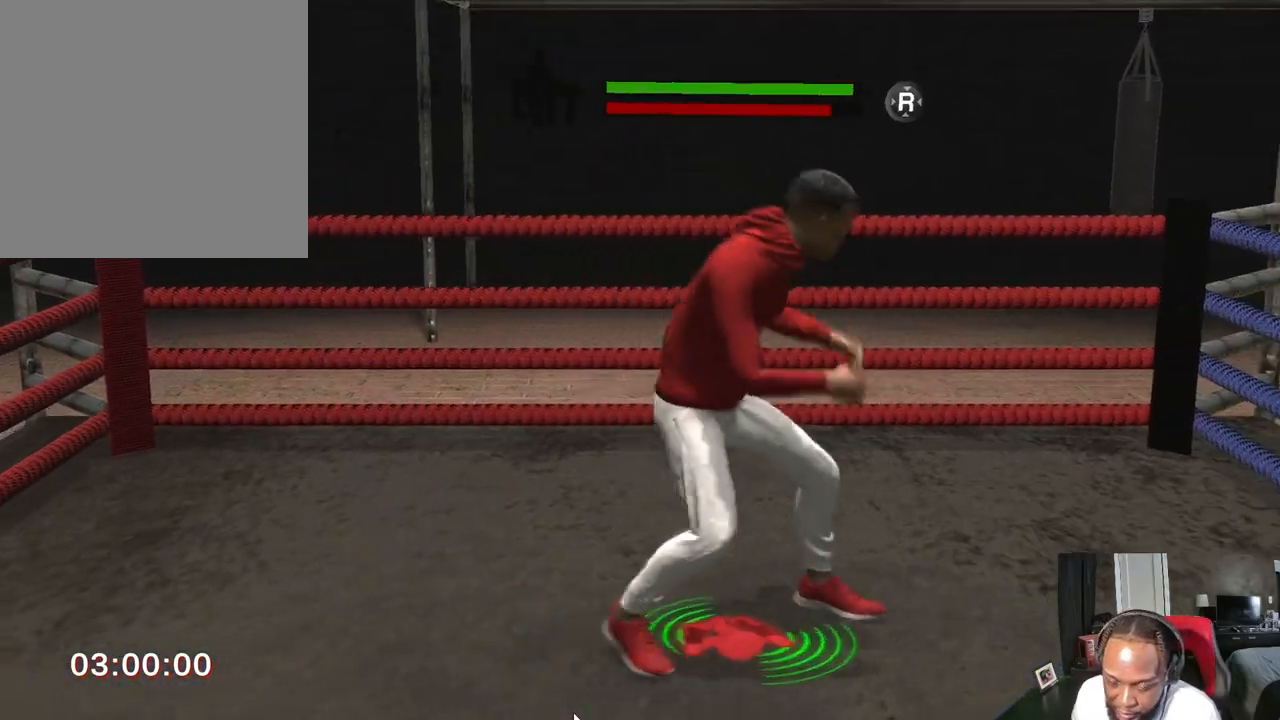
{"buttons": [], "left_stick": "right", "right_stick": "center", "events": [[167, "right_stick", "center"], [267, "left_stick", "center"], [333, "L2", "up"], [500, "left_stick", "right"]]}
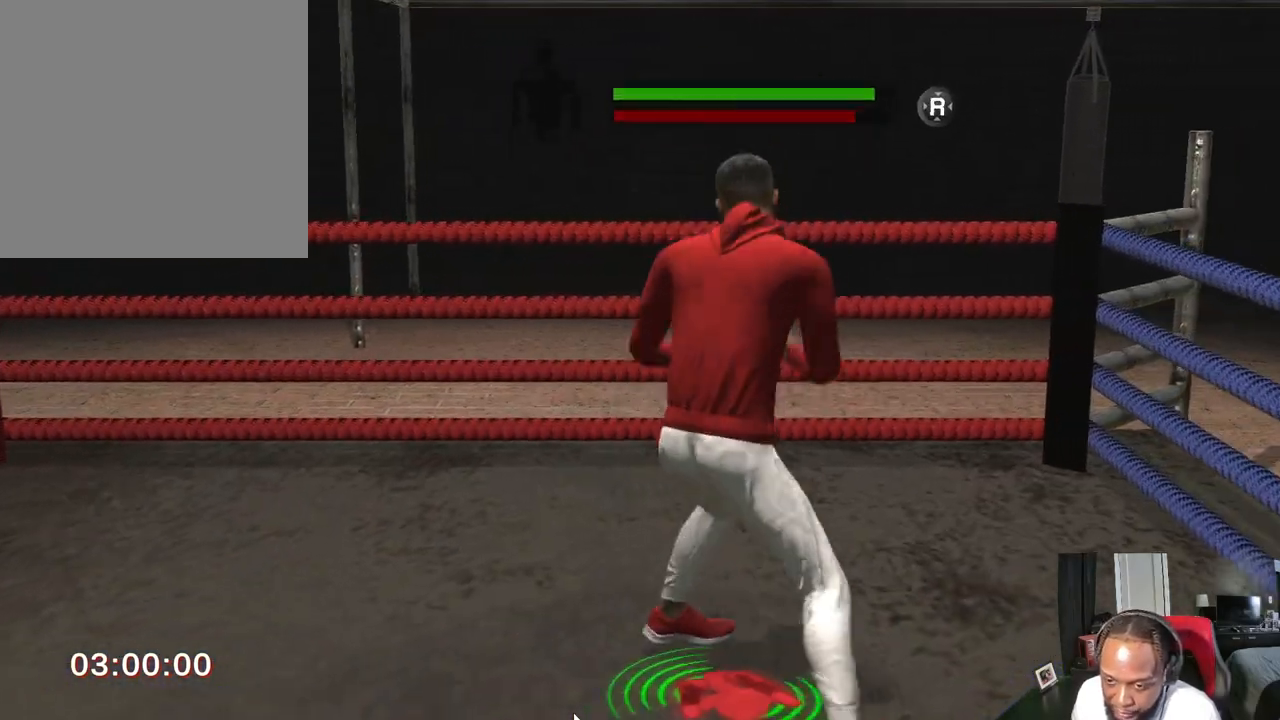
{"buttons": [], "left_stick": "center", "right_stick": "center", "events": [[167, "left_stick", "center"], [267, "left_stick", "right"], [367, "left_stick", "center"]]}
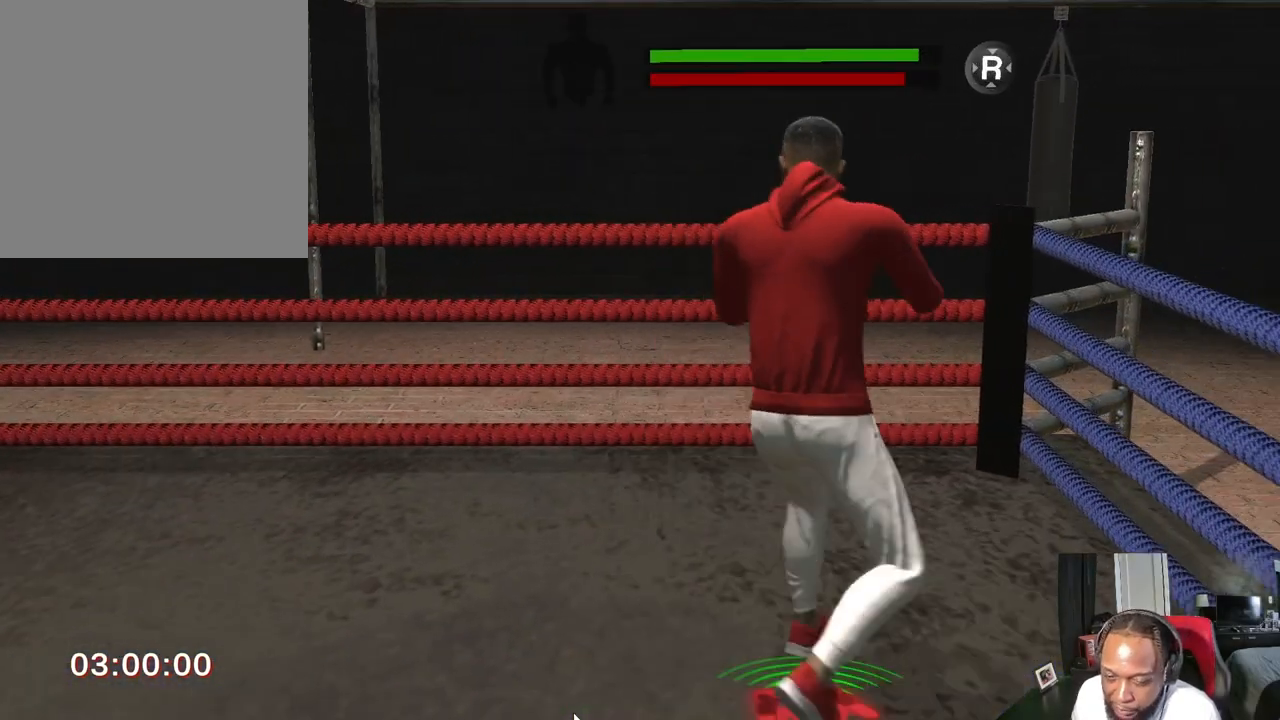
{"buttons": [], "left_stick": "left", "right_stick": "center", "events": [[133, "left_stick", "left"], [167, "right_stick", "down-left"], [333, "right_stick", "center"]]}
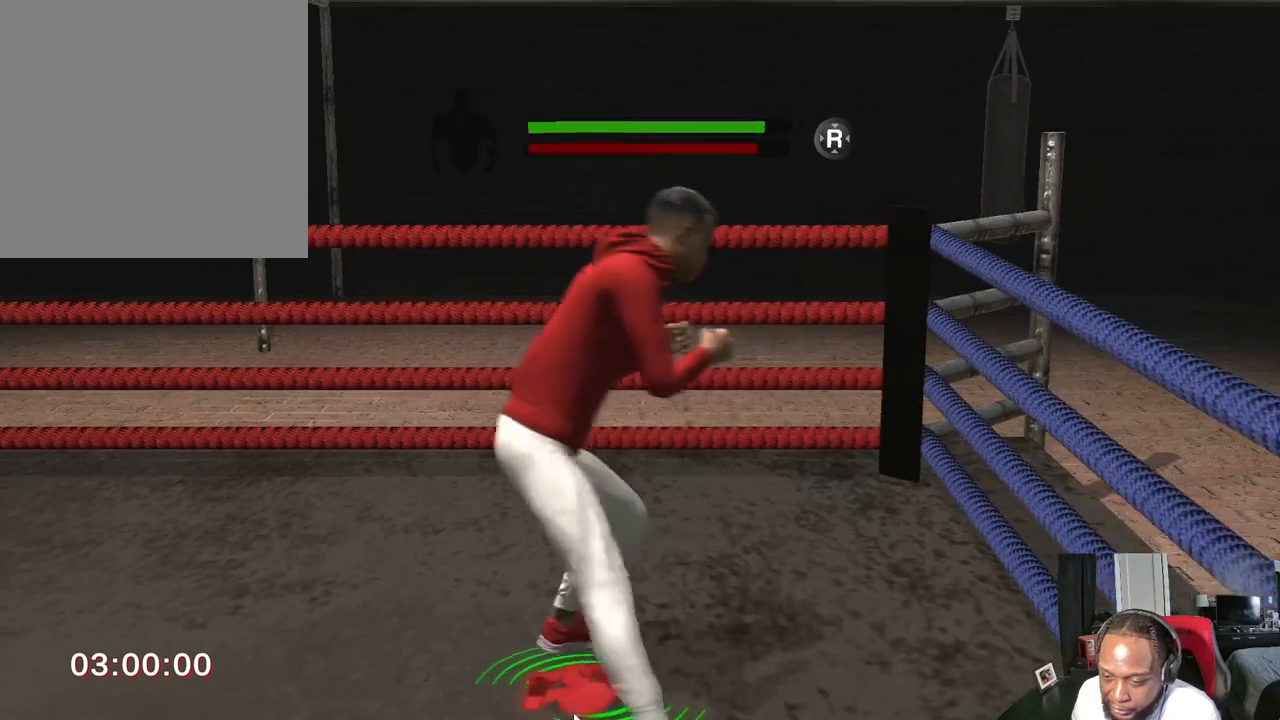
{"buttons": [], "left_stick": "down-left", "right_stick": "center", "events": [[233, "X", "down"], [333, "X", "up"], [367, "left_stick", "down-left"], [400, "Y", "down"], [467, "Y", "up"]]}
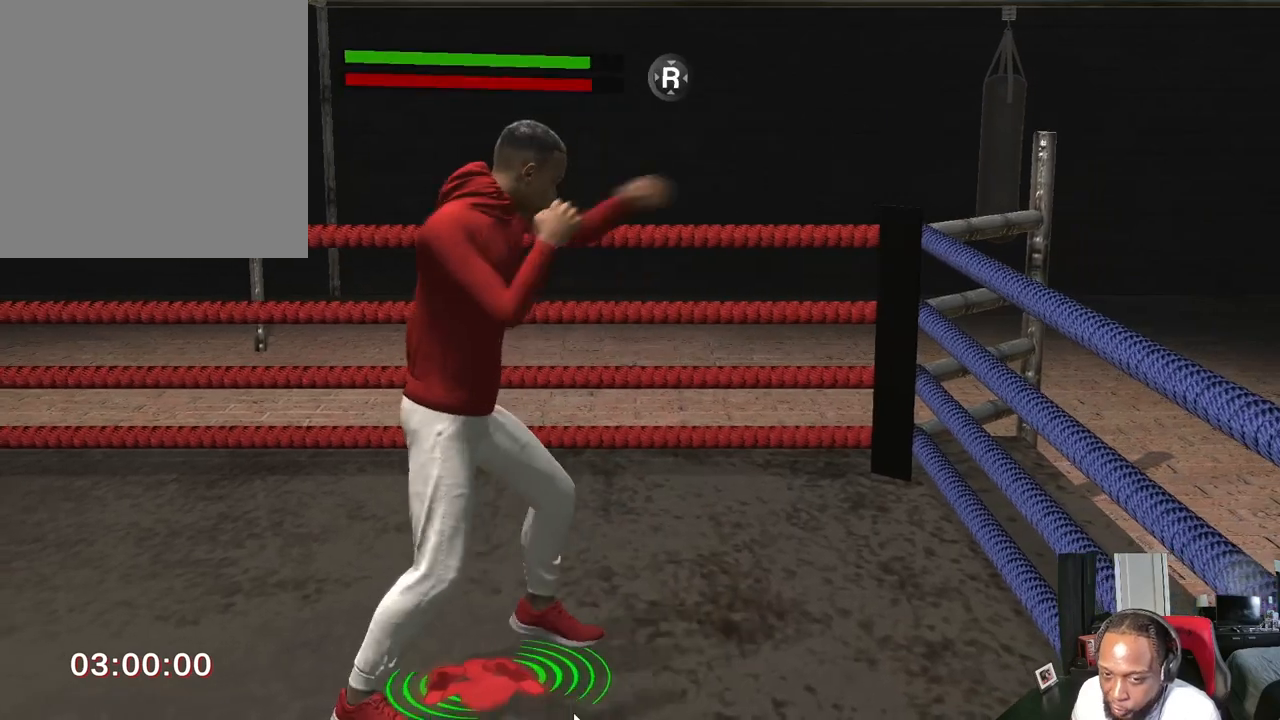
{"buttons": [], "left_stick": "left", "right_stick": "center", "events": [[67, "left_stick", "center"], [500, "left_stick", "left"]]}
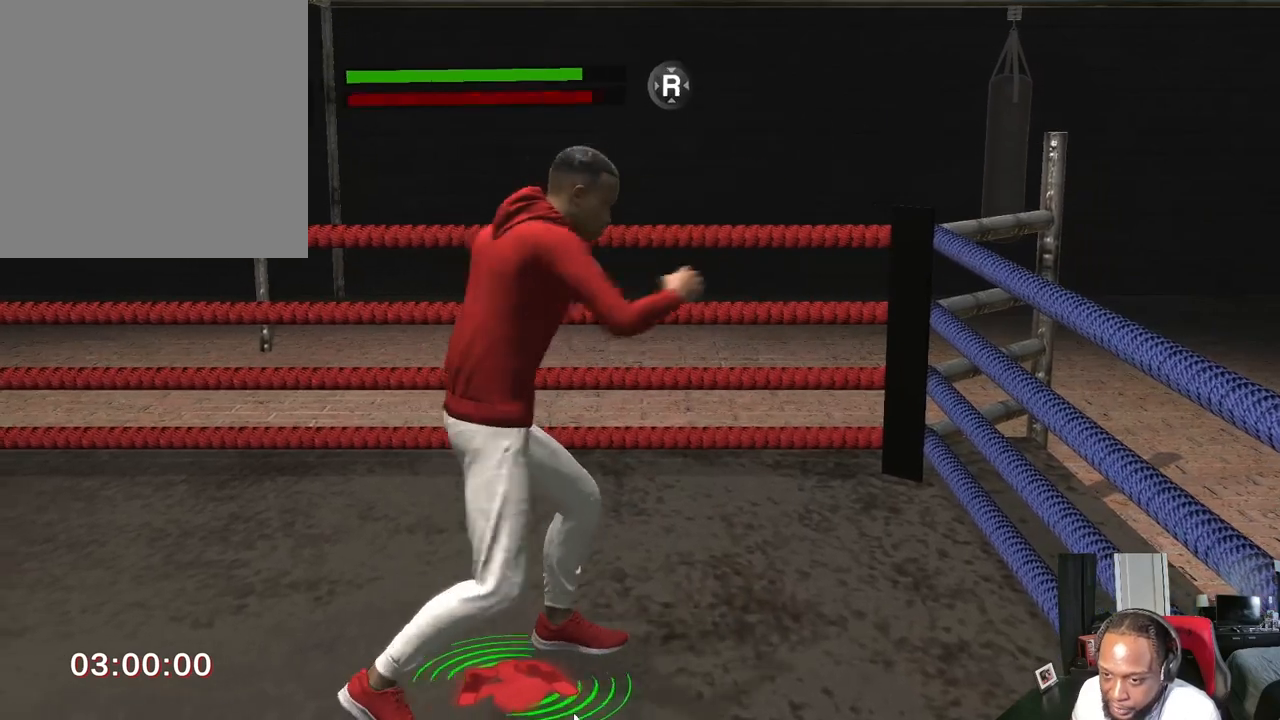
{"buttons": [], "left_stick": "left", "right_stick": "center", "events": []}
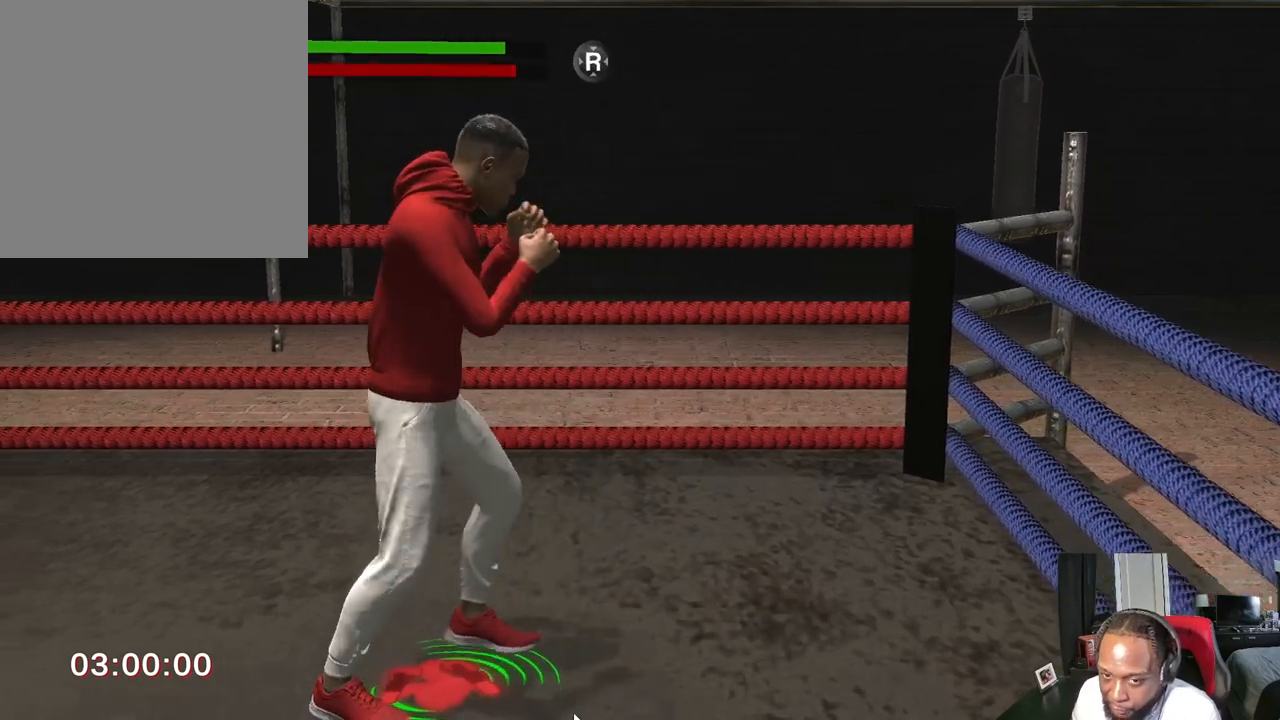
{"buttons": ["R2"], "left_stick": "center", "right_stick": "center", "events": [[33, "R2", "down"], [167, "left_stick", "center"]]}
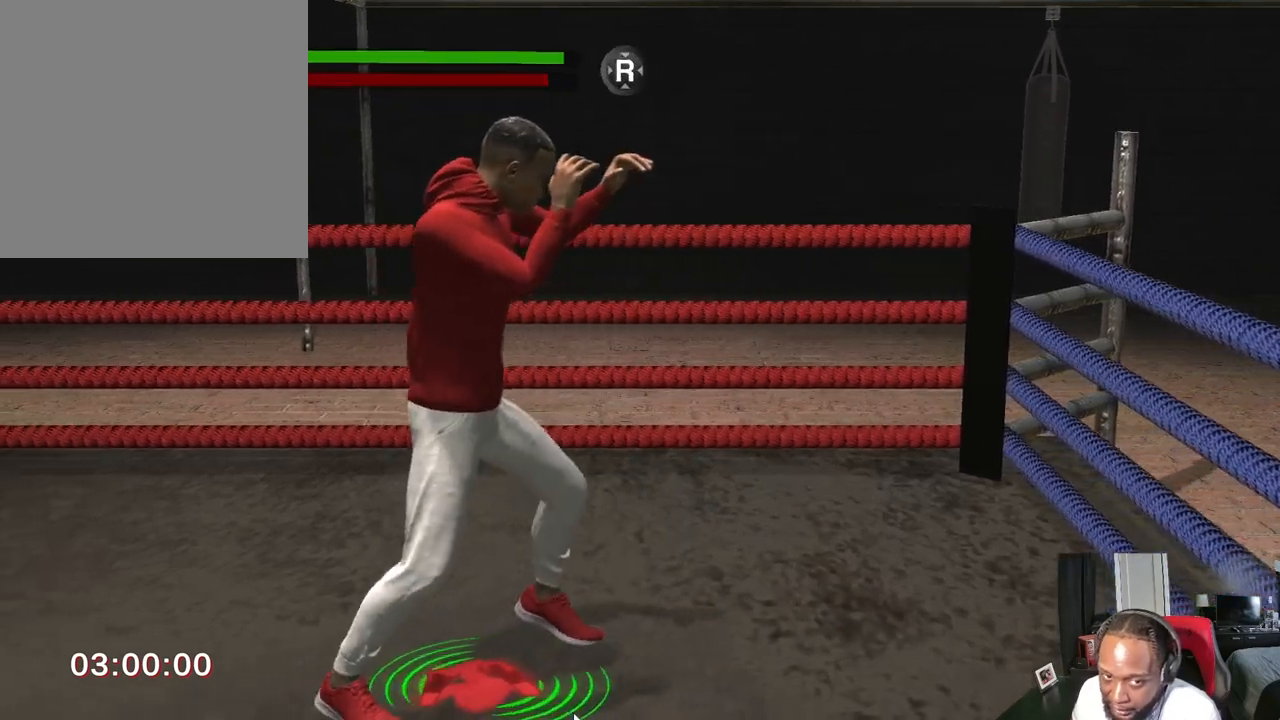
{"buttons": ["R2"], "left_stick": "center", "right_stick": "center", "events": []}
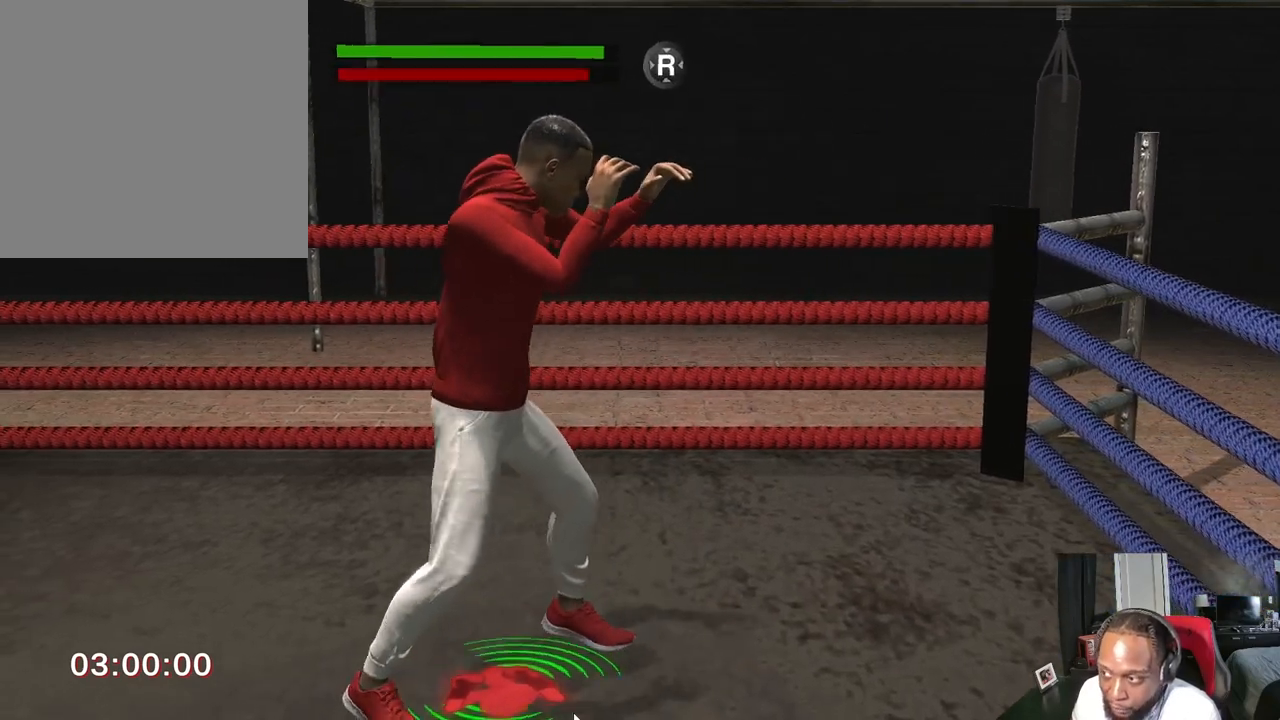
{"buttons": ["R2"], "left_stick": "left", "right_stick": "center", "events": [[467, "left_stick", "left"]]}
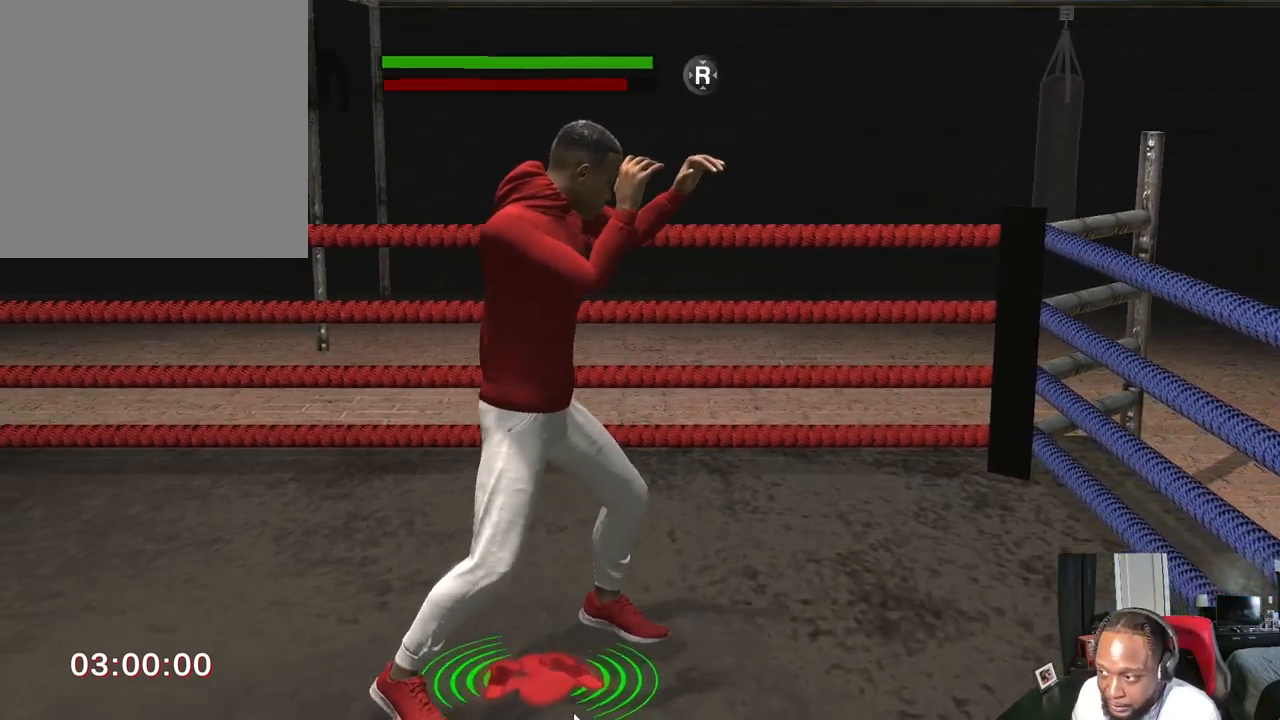
{"buttons": ["R2"], "left_stick": "left", "right_stick": "center", "events": []}
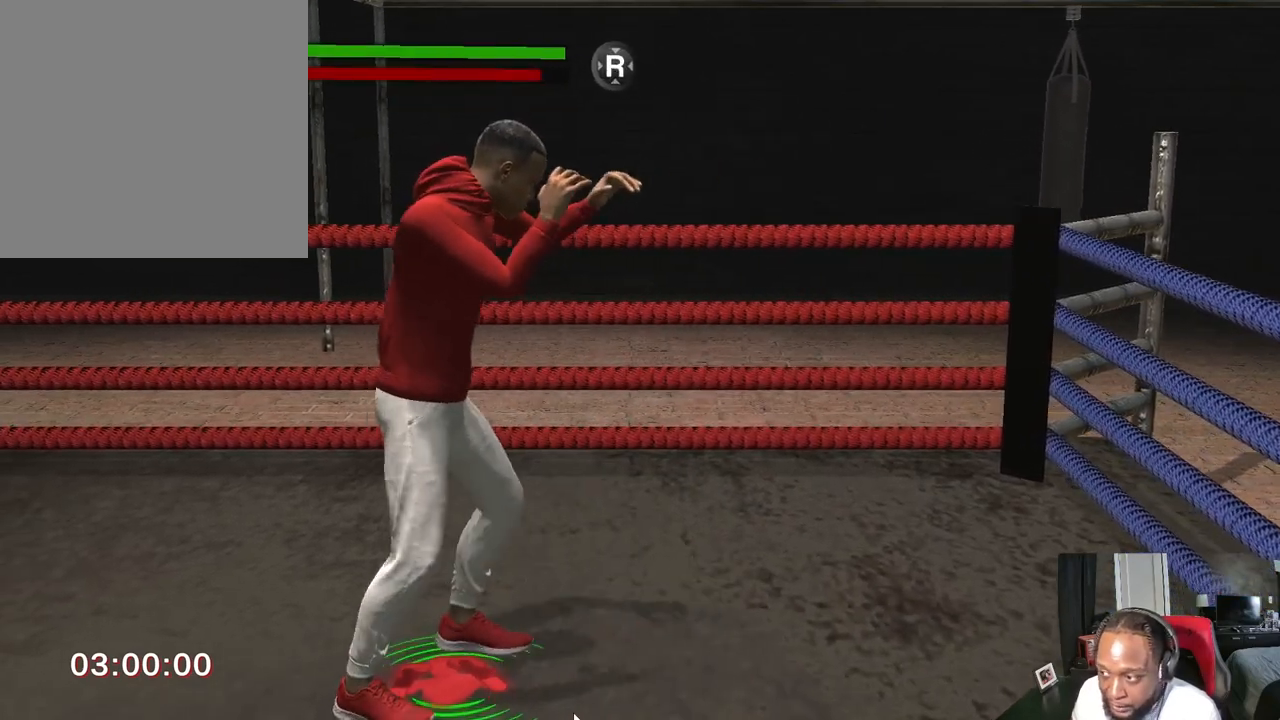
{"buttons": ["R2"], "left_stick": "center", "right_stick": "center", "events": [[100, "left_stick", "center"]]}
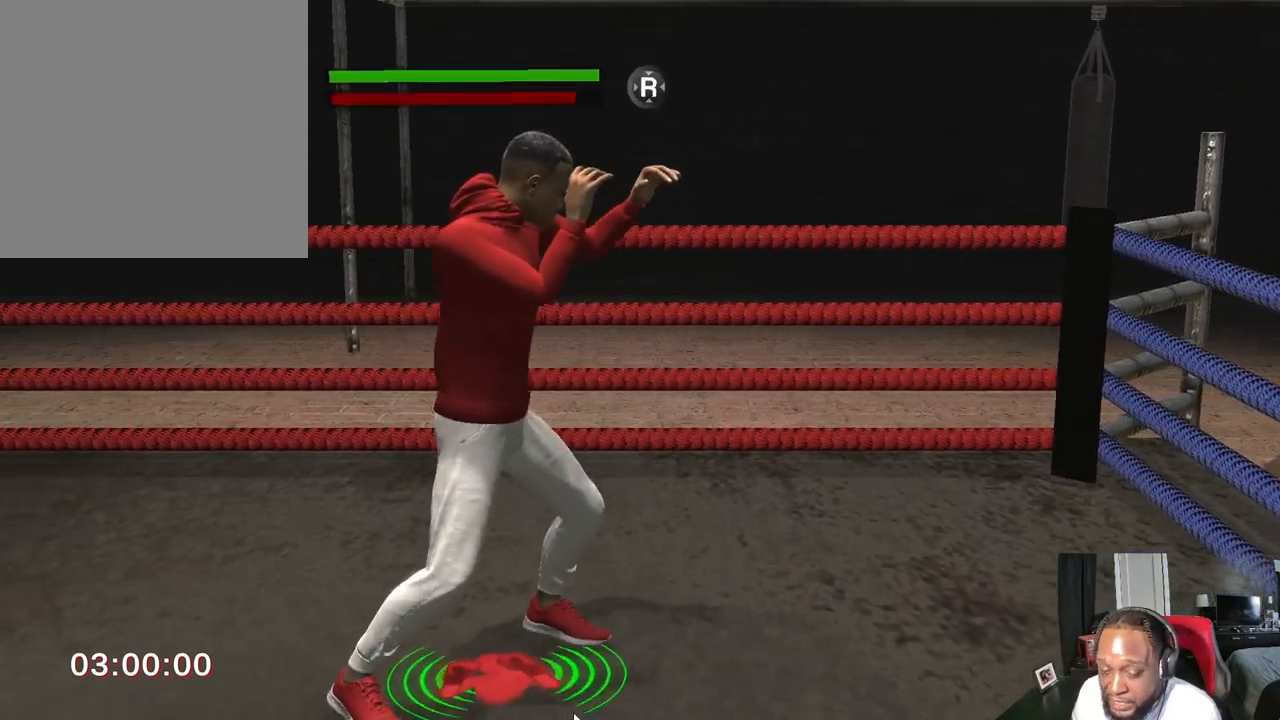
{"buttons": ["R2"], "left_stick": "left", "right_stick": "center", "events": [[100, "left_stick", "left"]]}
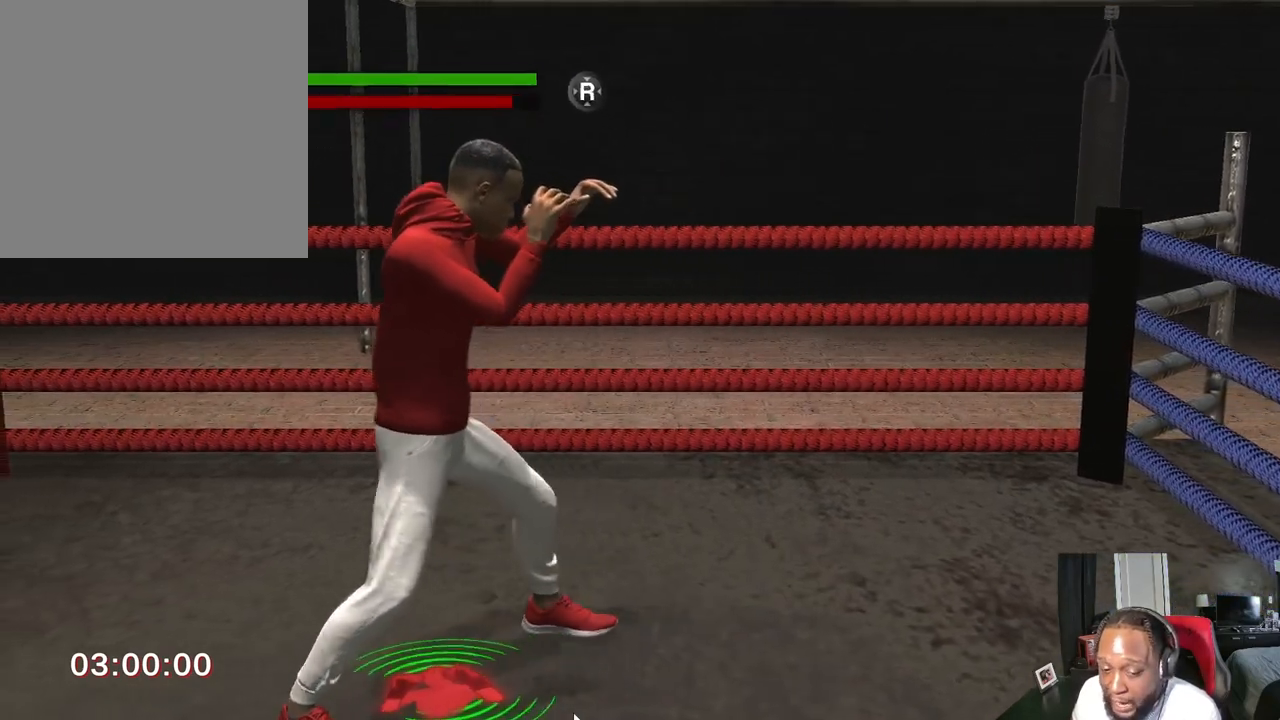
{"buttons": ["R2"], "left_stick": "center", "right_stick": "center", "events": [[200, "left_stick", "center"], [367, "left_stick", "right"], [467, "left_stick", "center"]]}
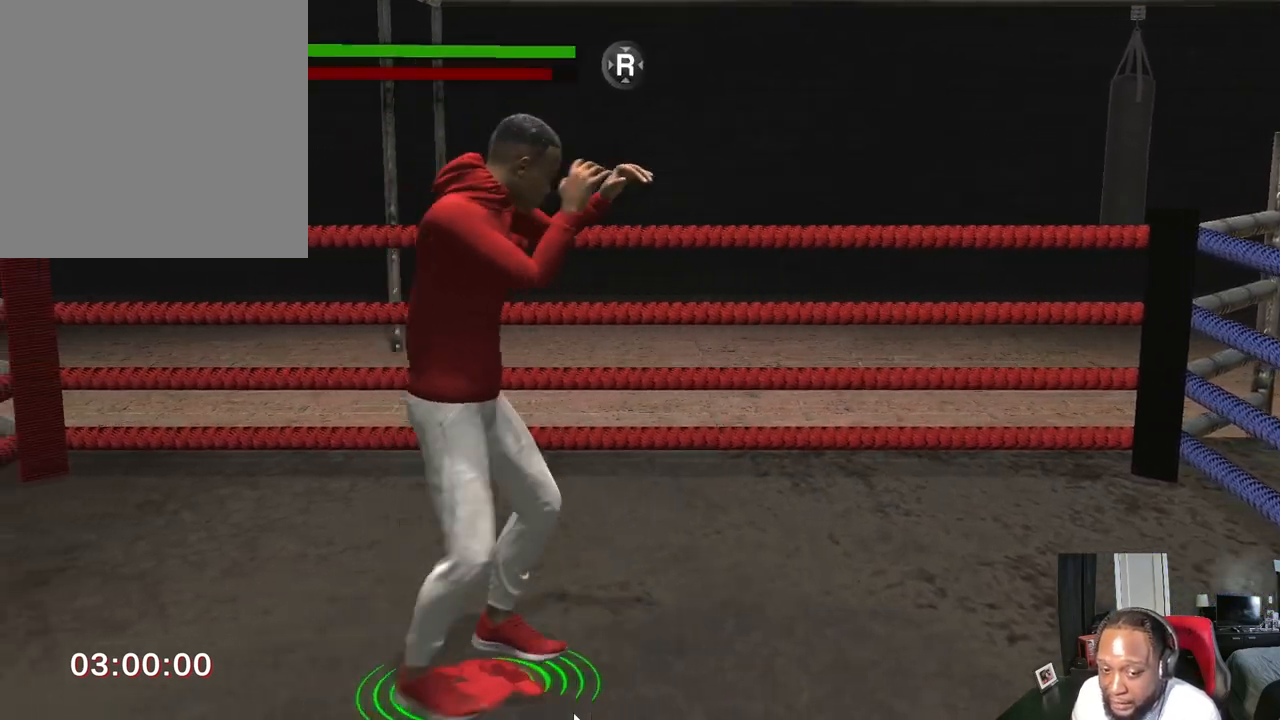
{"buttons": ["R2"], "left_stick": "right", "right_stick": "center", "events": [[67, "left_stick", "right"], [167, "left_stick", "center"], [267, "left_stick", "right"]]}
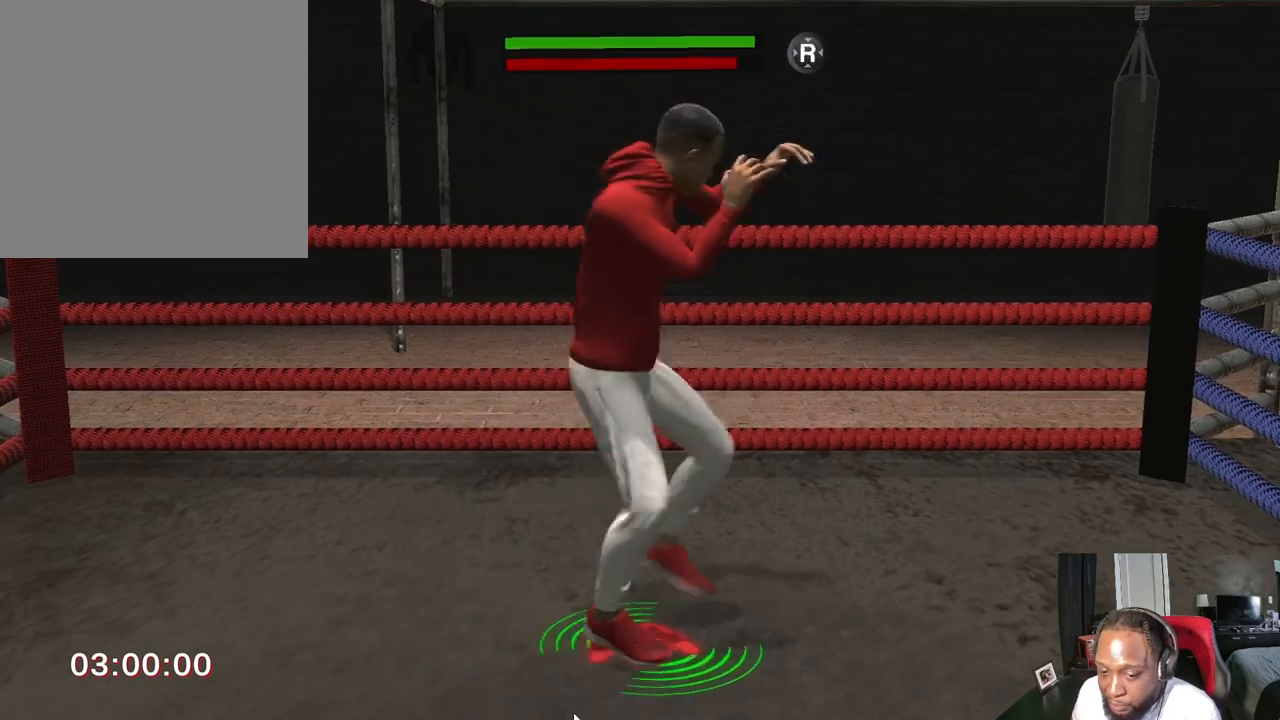
{"buttons": ["R2"], "left_stick": "center", "right_stick": "center", "events": [[67, "right_stick", "right"], [233, "right_stick", "center"], [267, "left_stick", "center"]]}
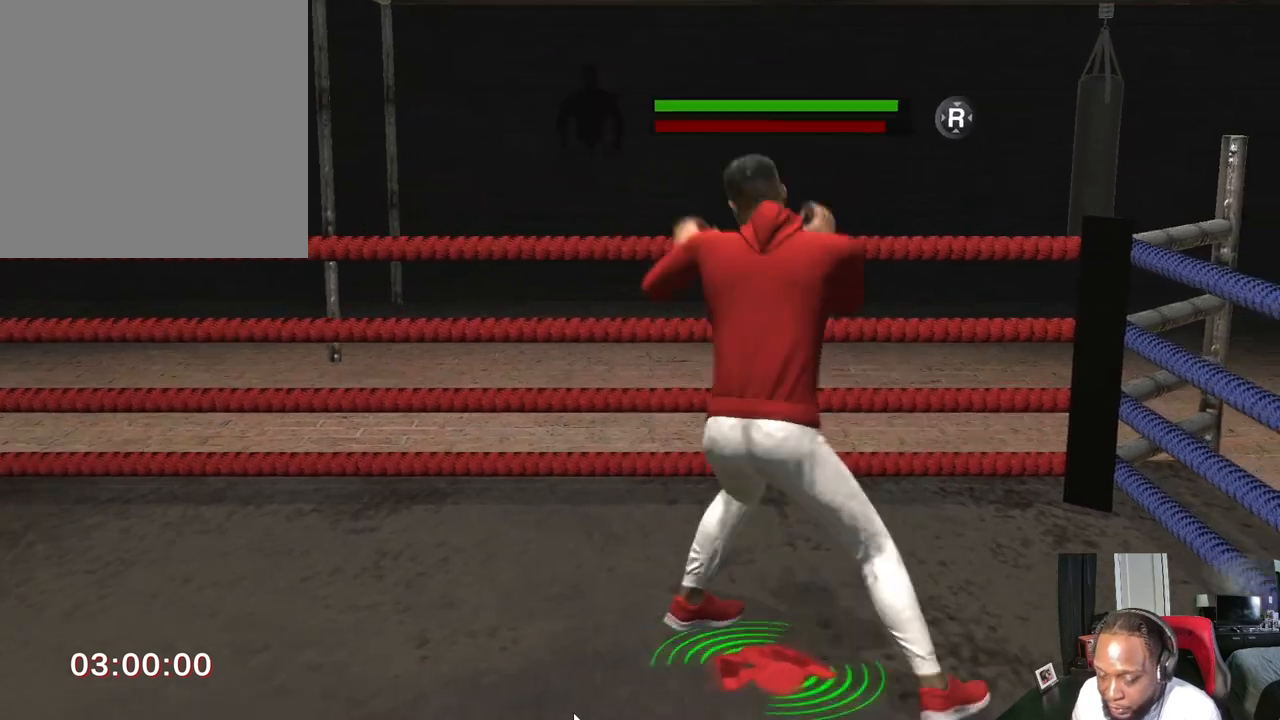
{"buttons": ["R2"], "left_stick": "center", "right_stick": "center", "events": []}
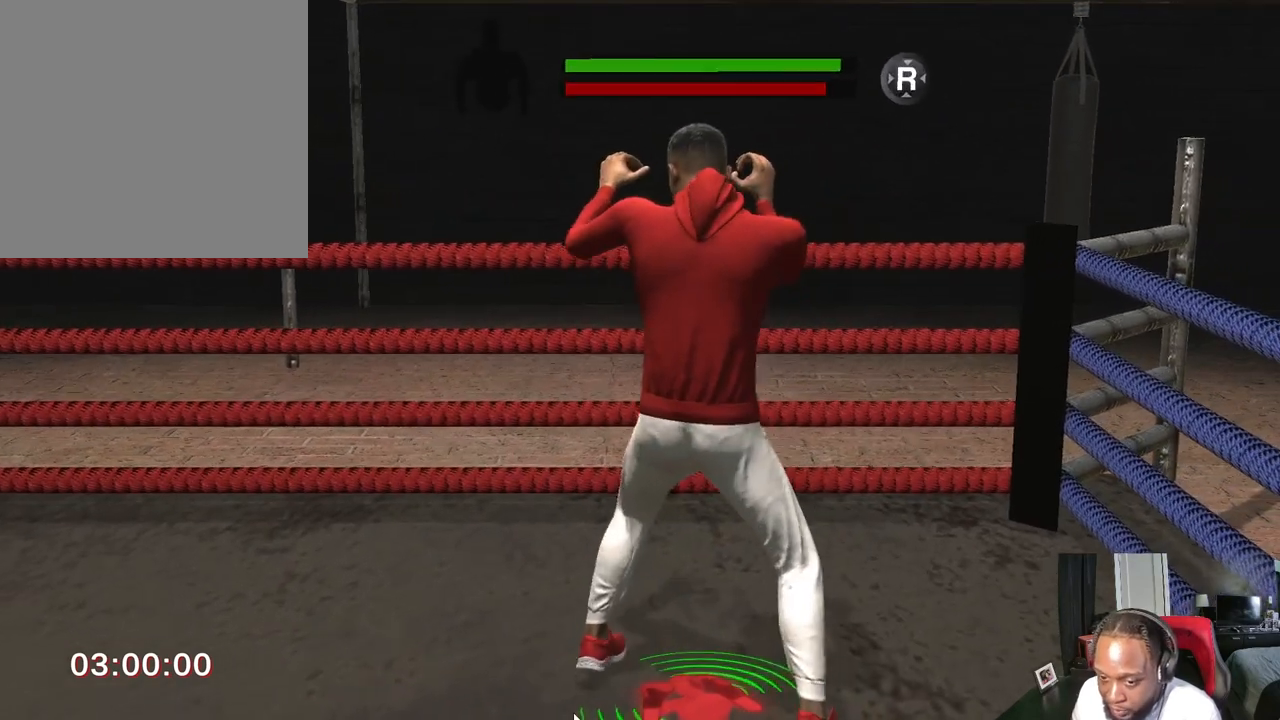
{"buttons": ["R2"], "left_stick": "left", "right_stick": "center", "events": [[233, "right_stick", "left"], [300, "left_stick", "left"], [400, "right_stick", "center"]]}
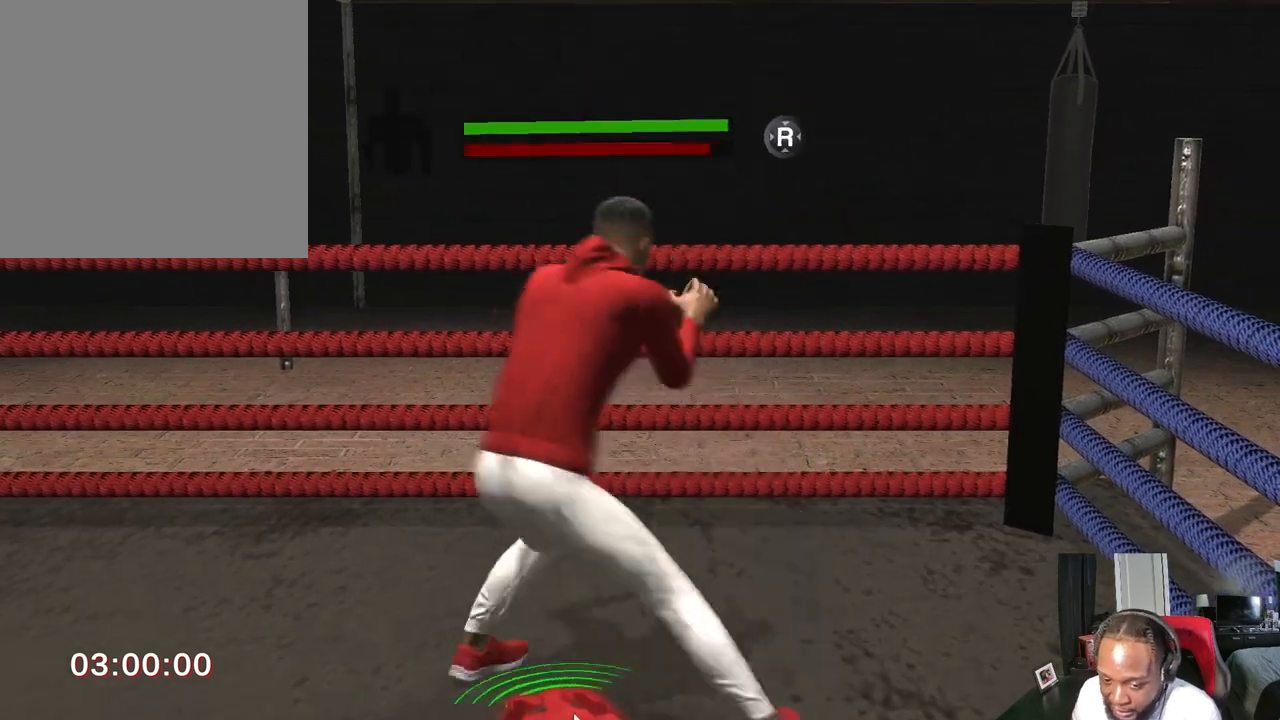
{"buttons": ["R2"], "left_stick": "left", "right_stick": "center", "events": [[267, "right_stick", "down-left"], [400, "right_stick", "center"]]}
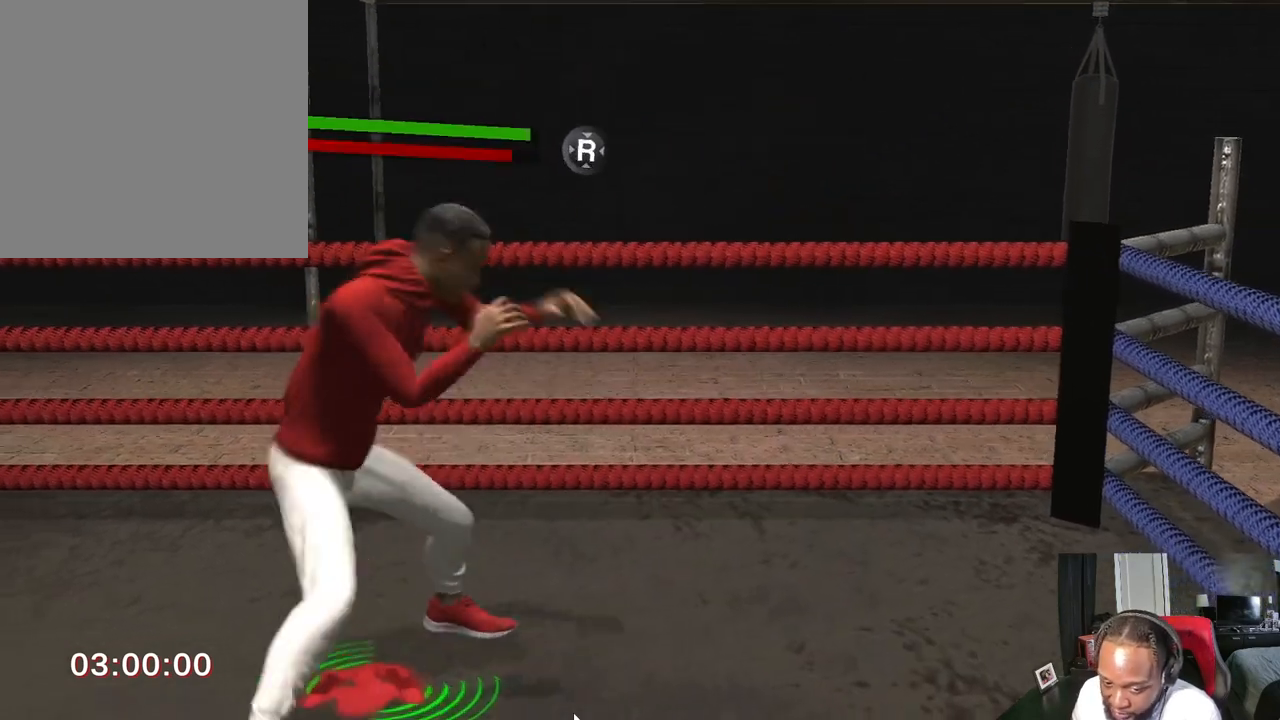
{"buttons": [], "left_stick": "center", "right_stick": "center", "events": [[333, "left_stick", "center"], [367, "R2", "up"]]}
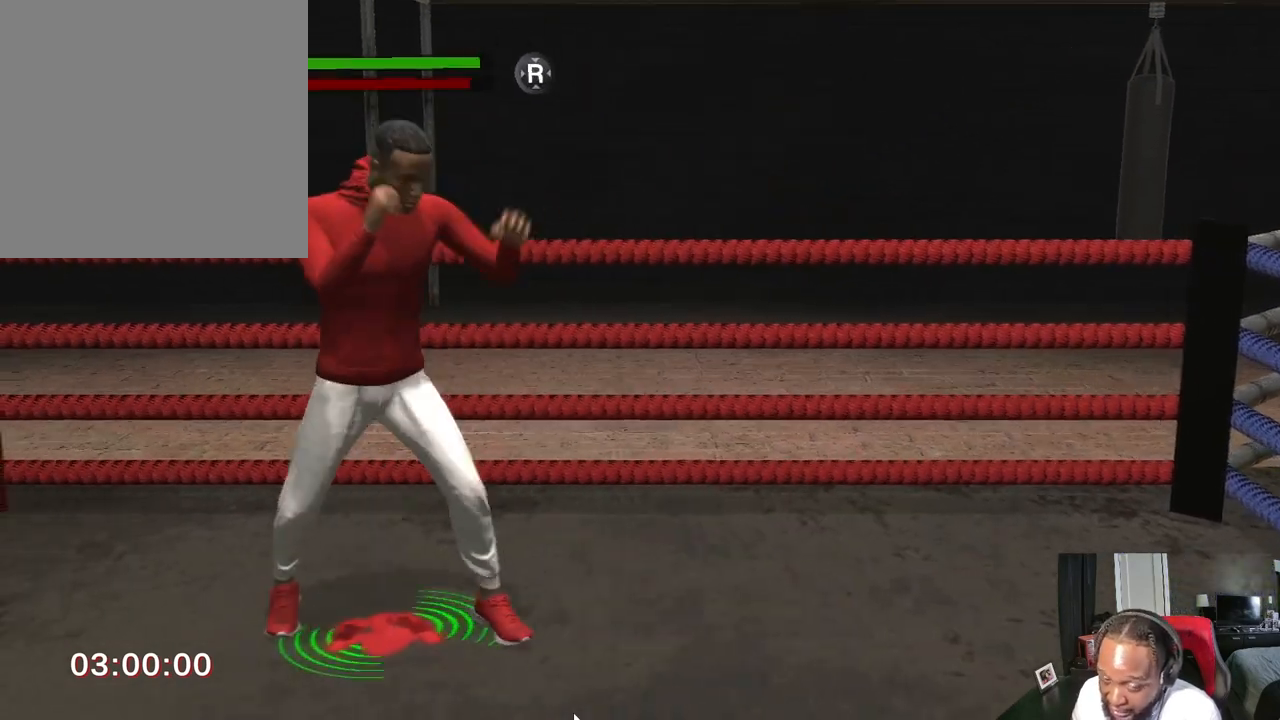
{"buttons": [], "left_stick": "right", "right_stick": "center", "events": [[67, "left_stick", "right"], [200, "left_stick", "center"], [267, "left_stick", "down-right"], [367, "left_stick", "center"], [467, "left_stick", "right"]]}
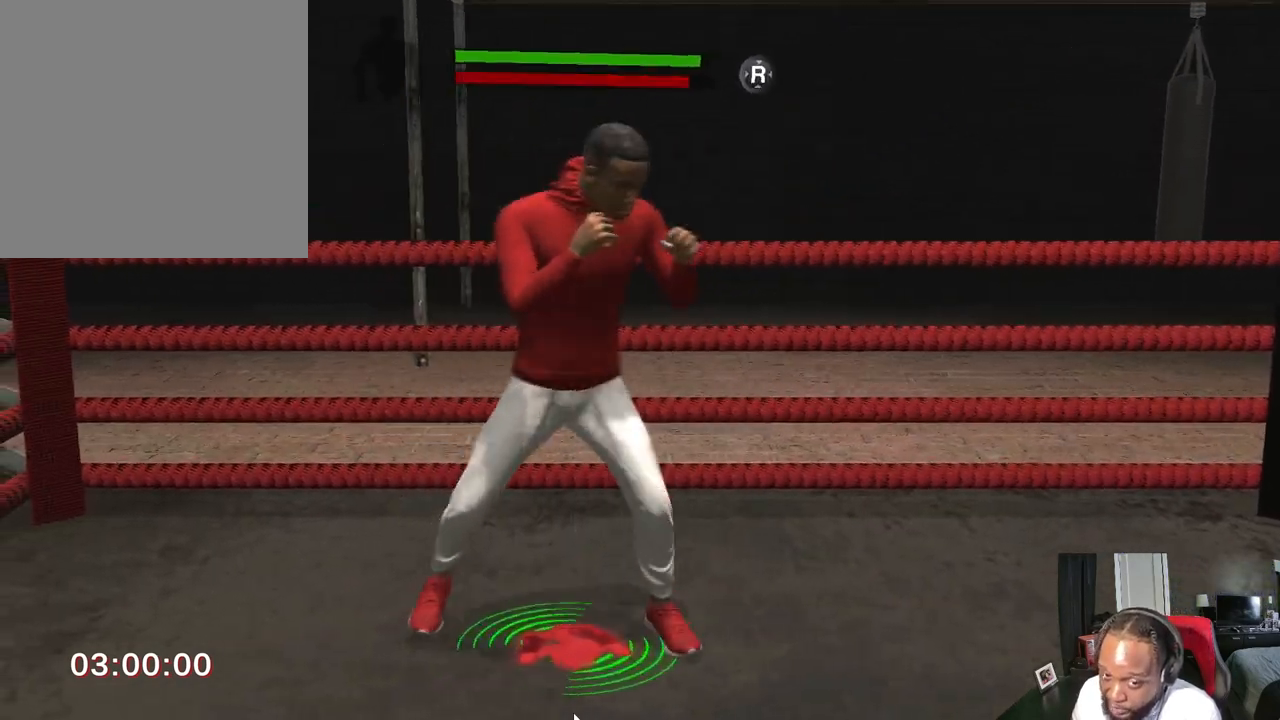
{"buttons": ["R2"], "left_stick": "center", "right_stick": "center", "events": [[67, "R2", "down"], [467, "left_stick", "center"]]}
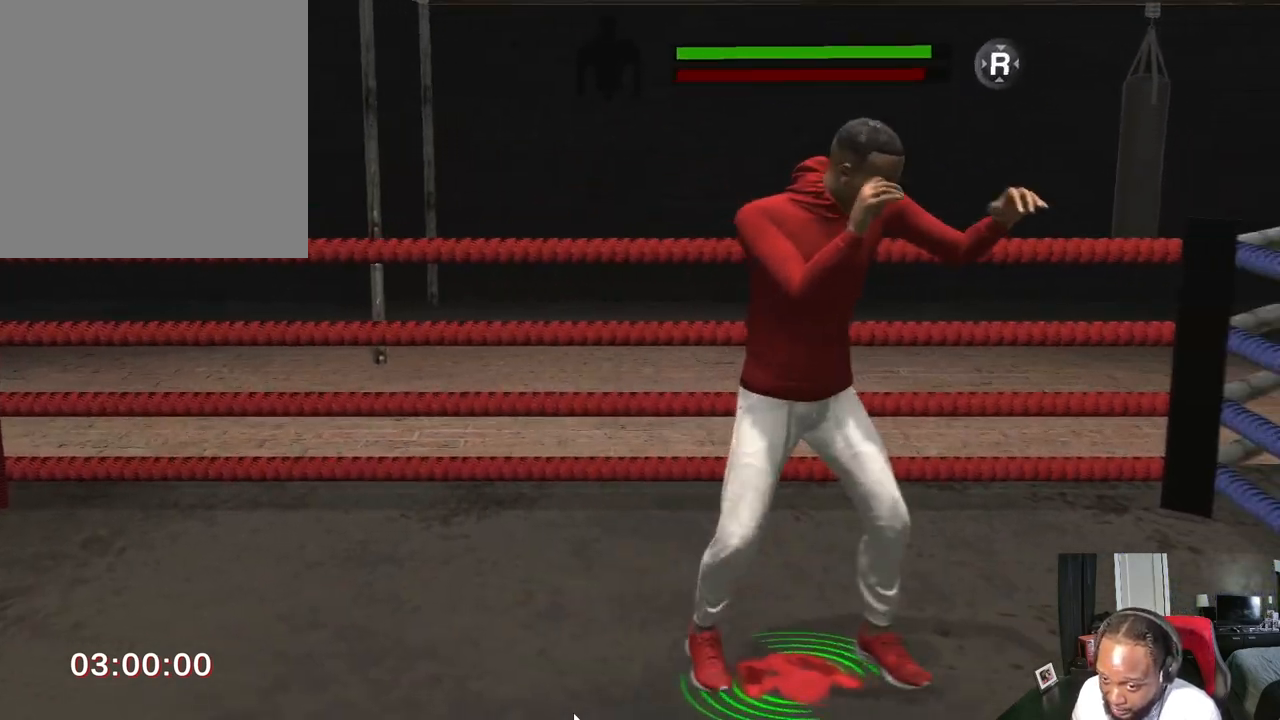
{"buttons": [], "left_stick": "left", "right_stick": "center", "events": [[233, "R2", "up"], [400, "left_stick", "left"]]}
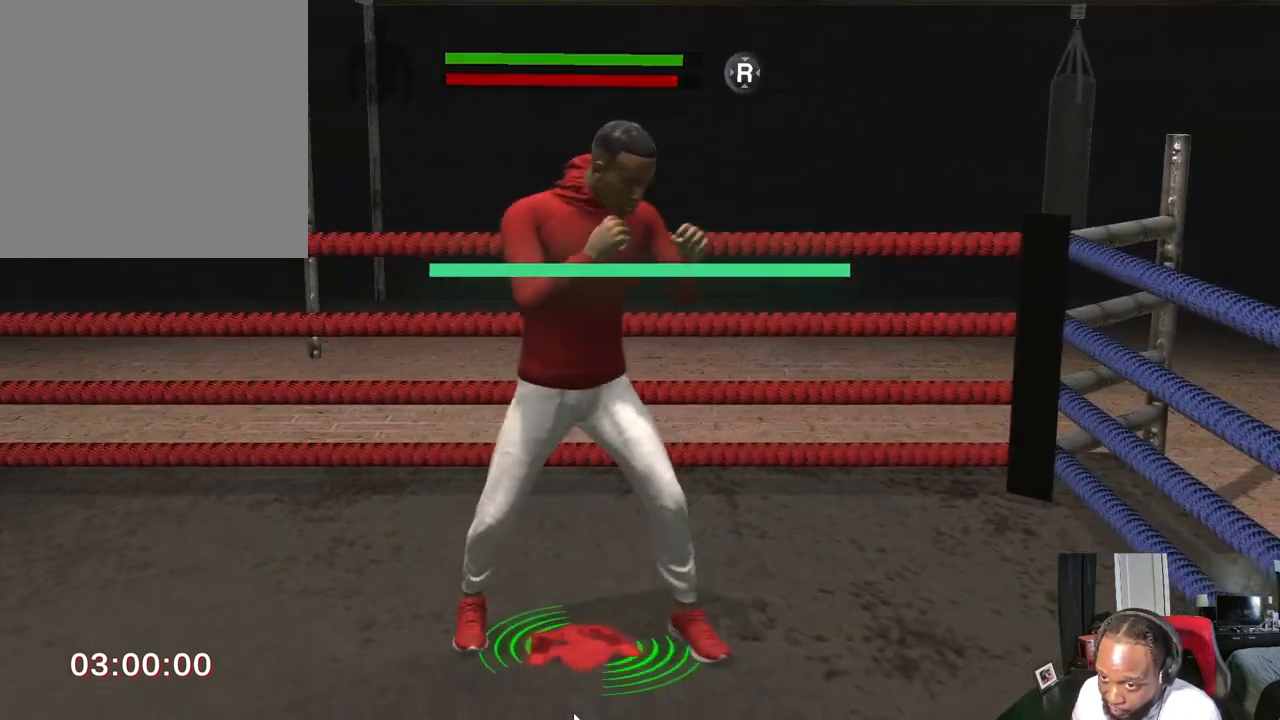
{"buttons": ["R2"], "left_stick": "down-left", "right_stick": "center", "events": [[267, "R2", "down"], [433, "left_stick", "down-left"]]}
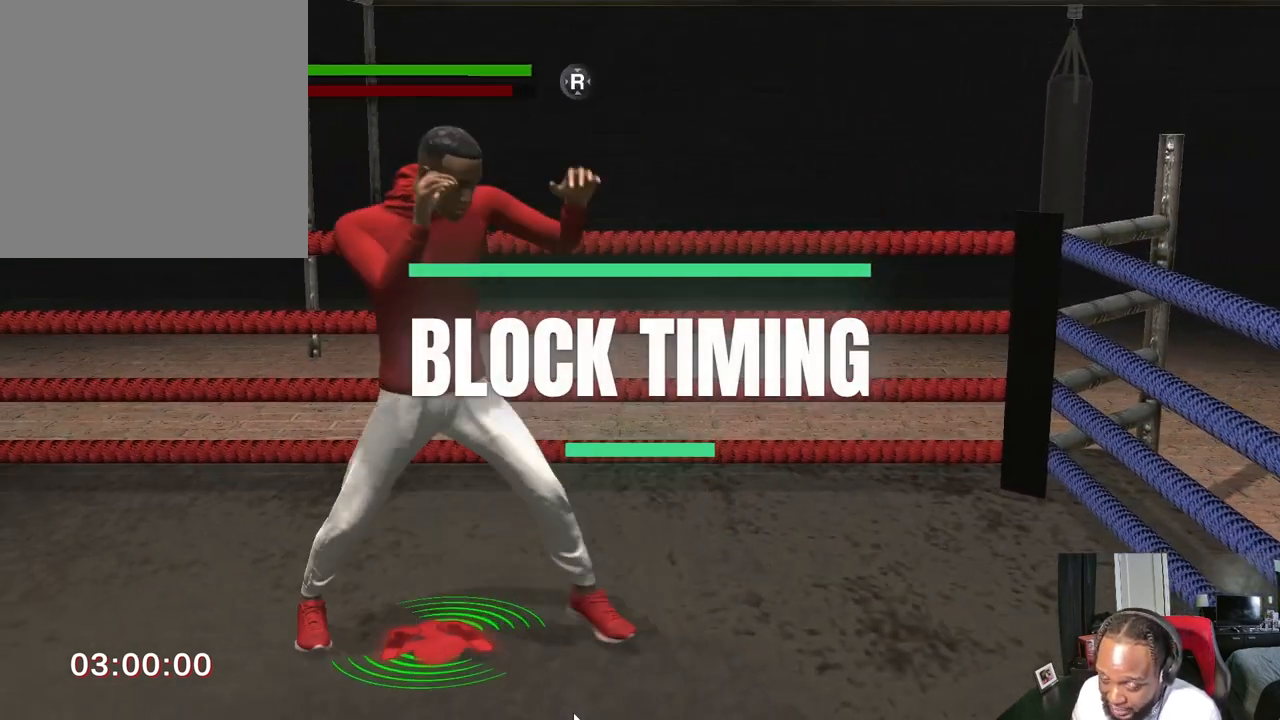
{"buttons": ["R2"], "left_stick": "down", "right_stick": "center", "events": [[233, "left_stick", "down"]]}